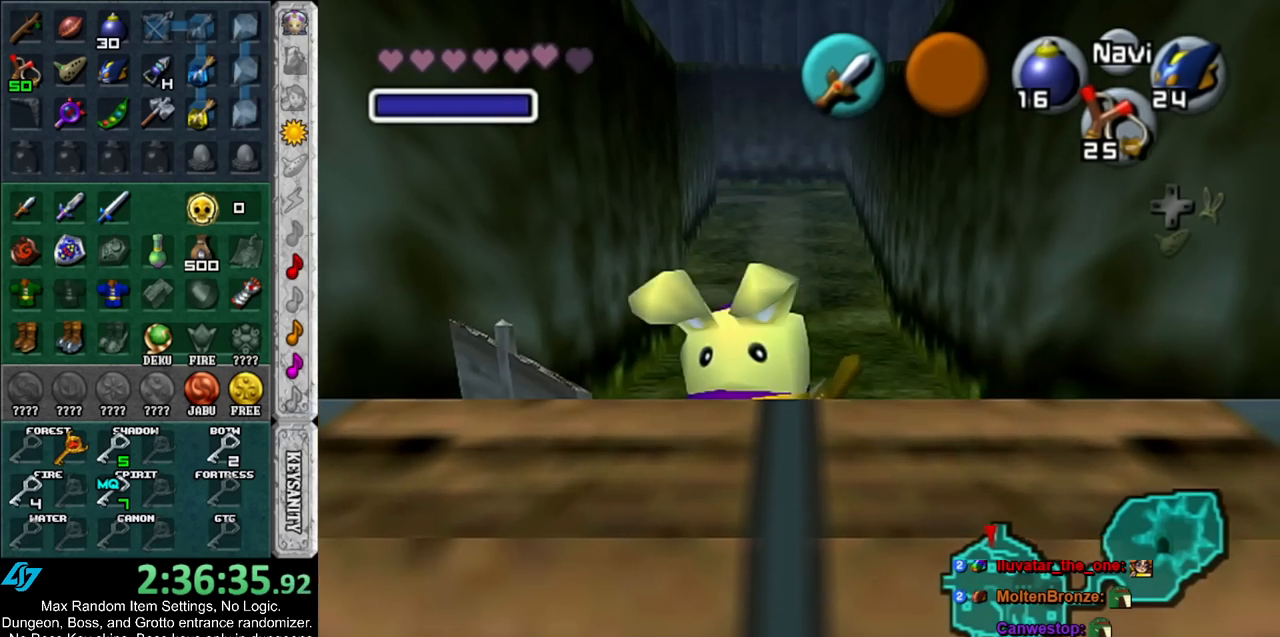
Gameplay with a controller (Nintendo layout); each line is a JSON object with the inputs held at the frame after it. "events" lists button and stick changes between this image and that frame as [ms after this image, input, new state], when the widget could be followed in between. Not read: L3 R3.
{"buttons": [], "left_stick": "center", "right_stick": "center", "events": []}
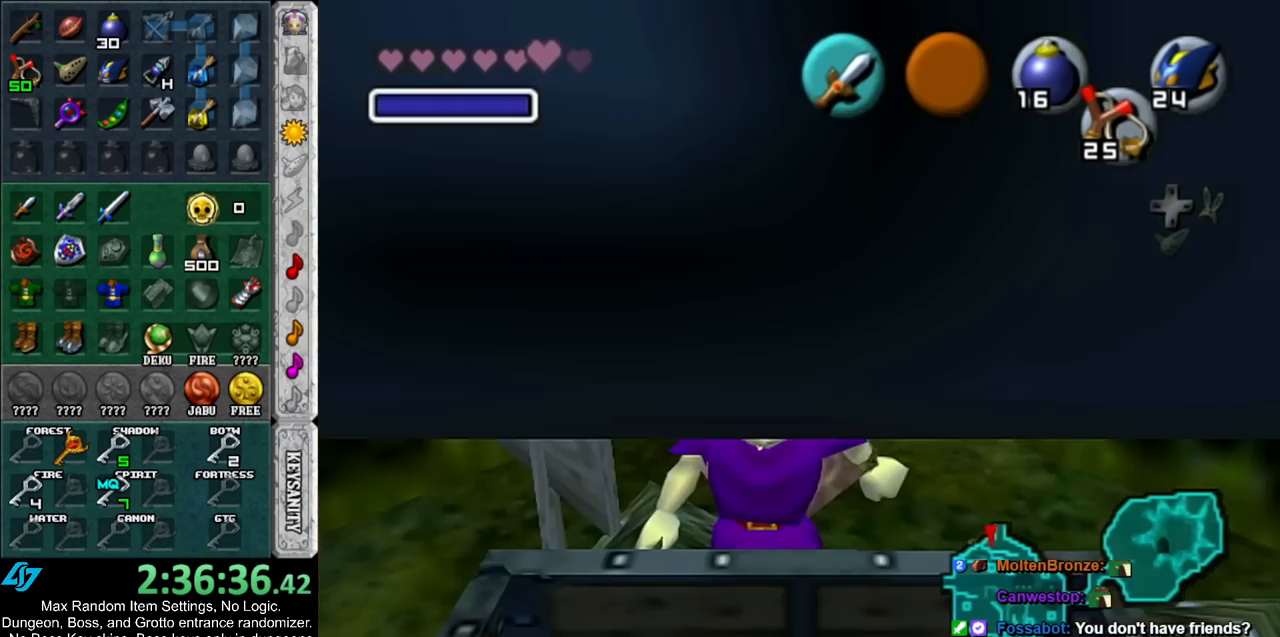
{"buttons": [], "left_stick": "center", "right_stick": "center", "events": []}
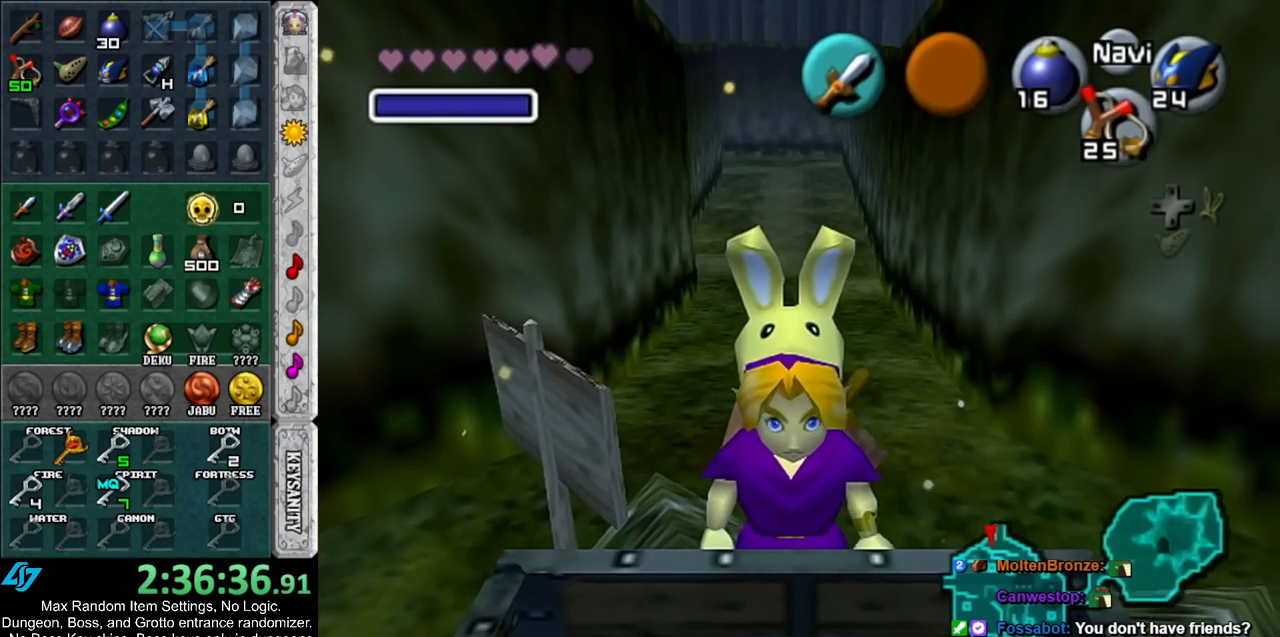
{"buttons": [], "left_stick": "center", "right_stick": "center", "events": []}
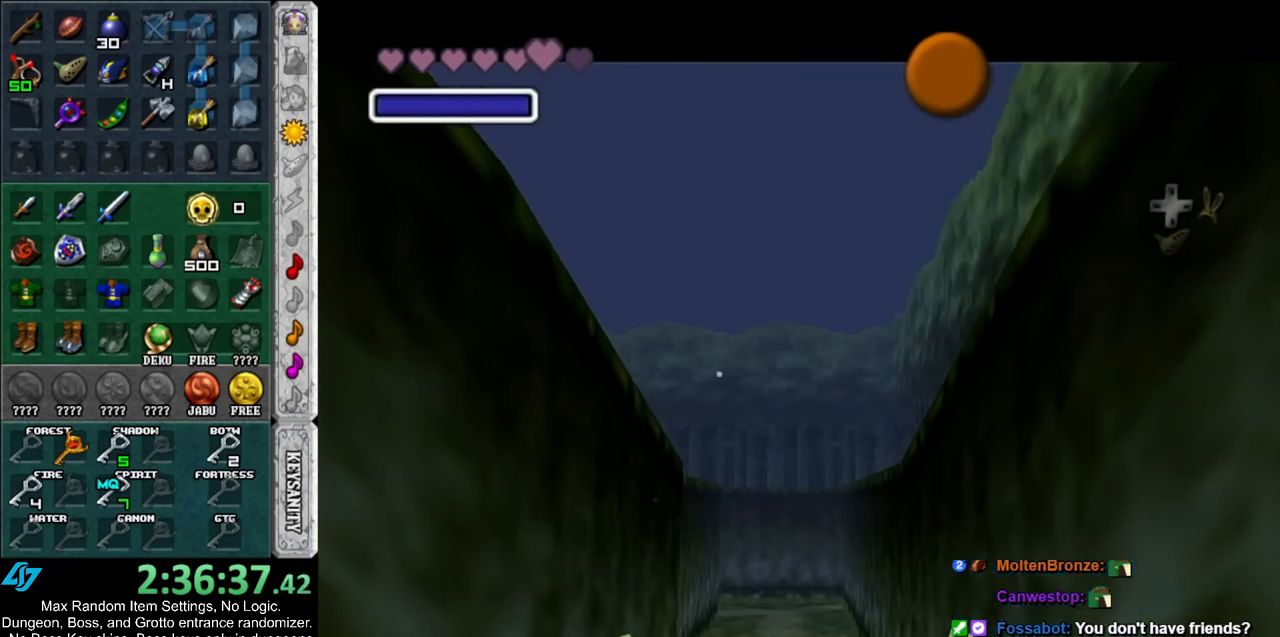
{"buttons": [], "left_stick": "center", "right_stick": "center", "events": []}
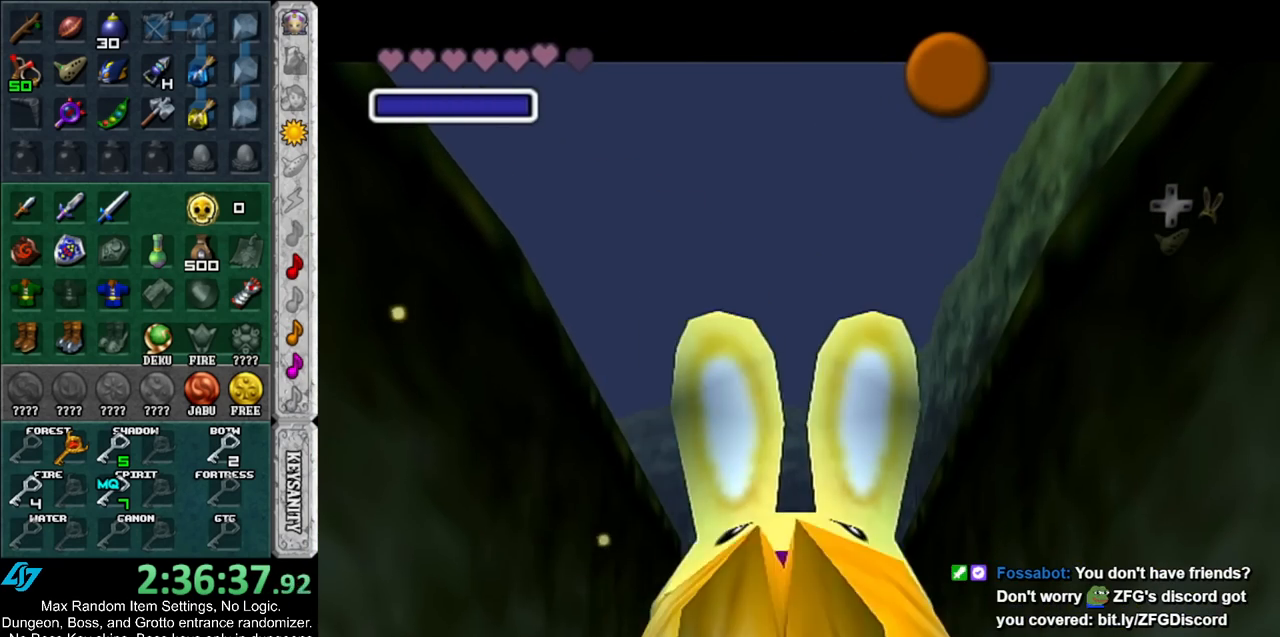
{"buttons": [], "left_stick": "center", "right_stick": "center", "events": []}
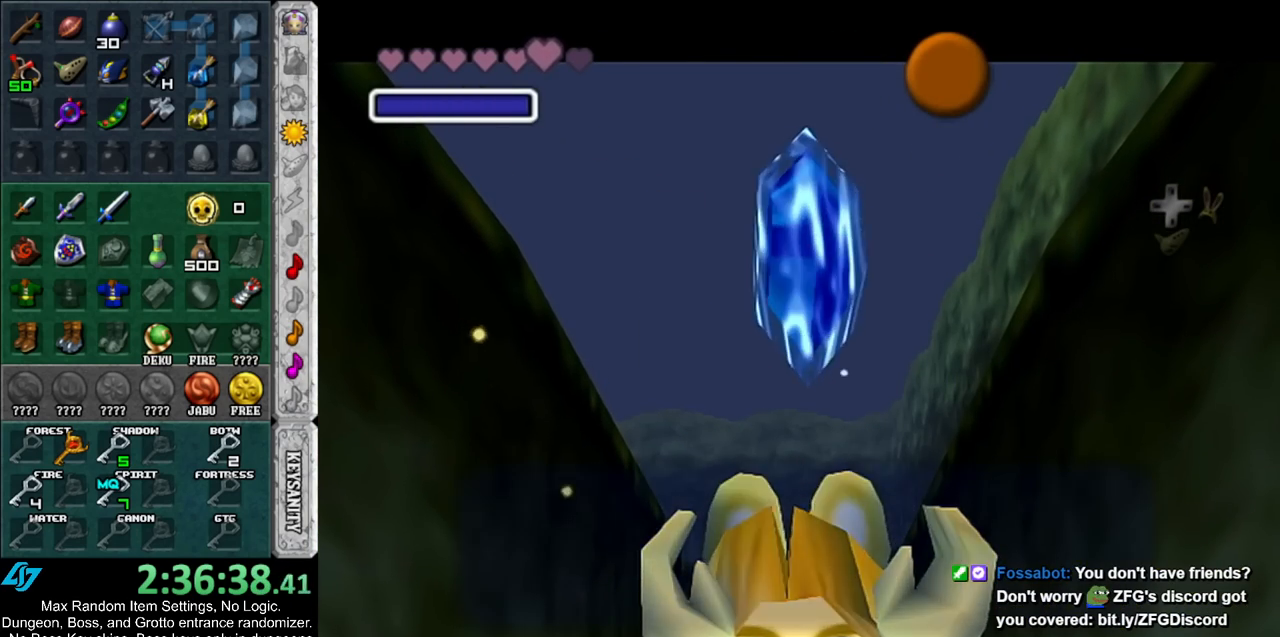
{"buttons": [], "left_stick": "up", "right_stick": "center", "events": [[83, "left_stick", "up"], [250, "A", "down"], [333, "A", "up"]]}
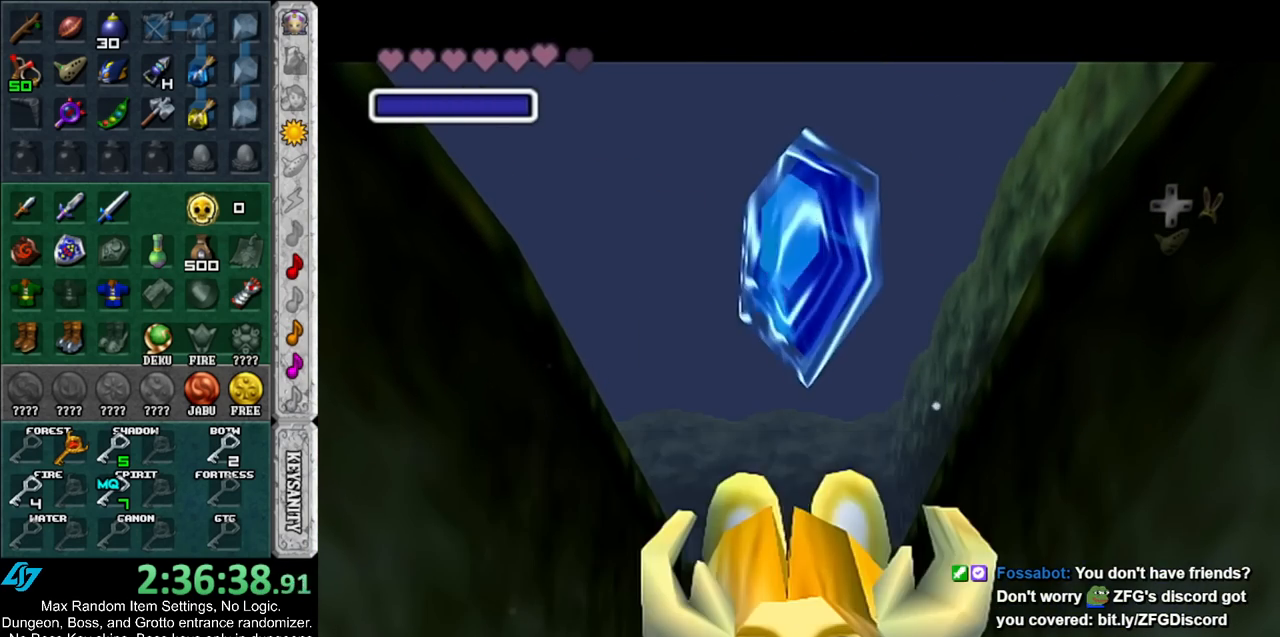
{"buttons": [], "left_stick": "up", "right_stick": "center", "events": []}
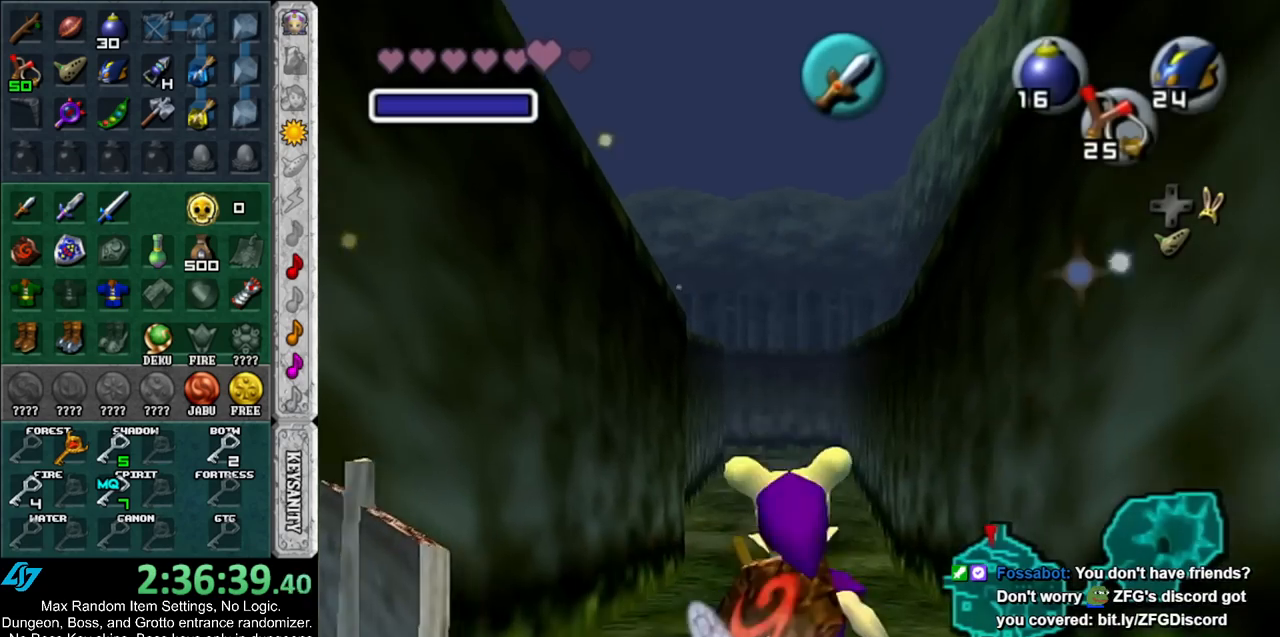
{"buttons": [], "left_stick": "up", "right_stick": "center", "events": []}
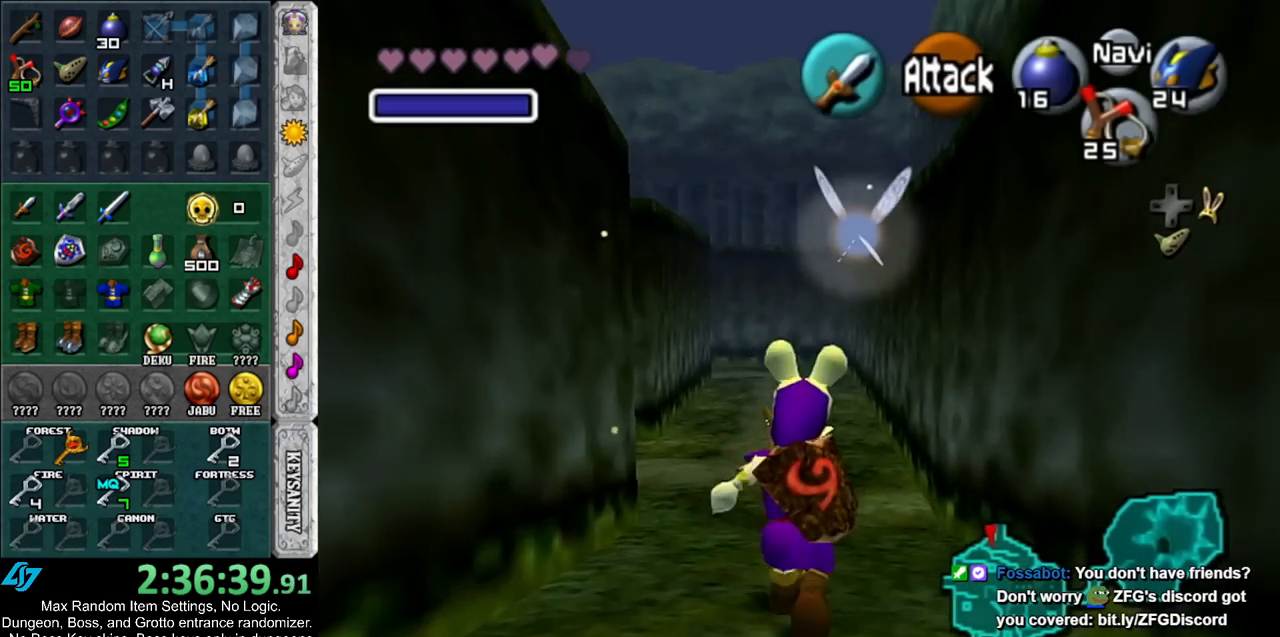
{"buttons": [], "left_stick": "up", "right_stick": "center", "events": []}
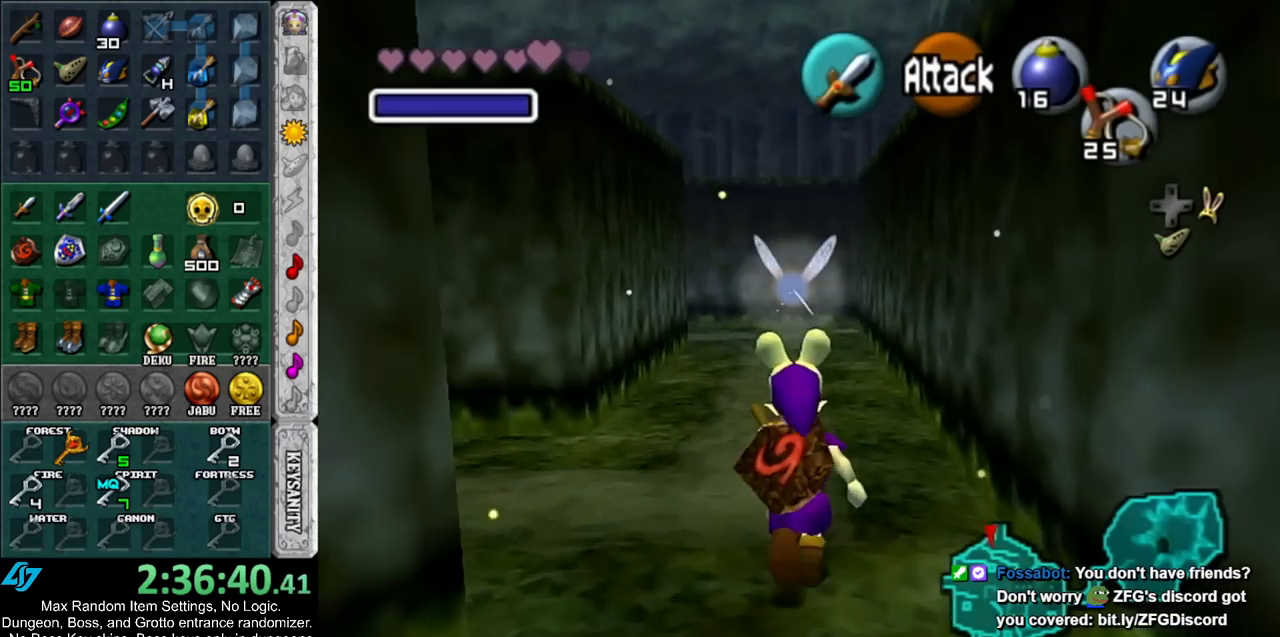
{"buttons": [], "left_stick": "up", "right_stick": "center", "events": []}
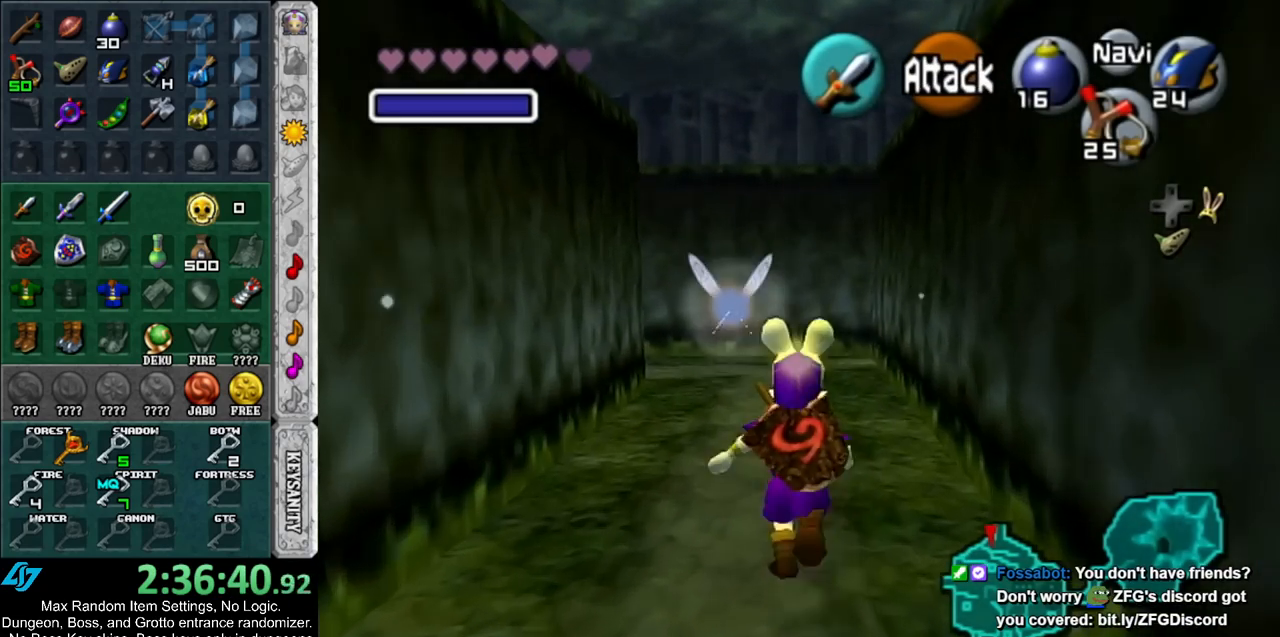
{"buttons": [], "left_stick": "up-left", "right_stick": "center", "events": [[500, "left_stick", "up-left"]]}
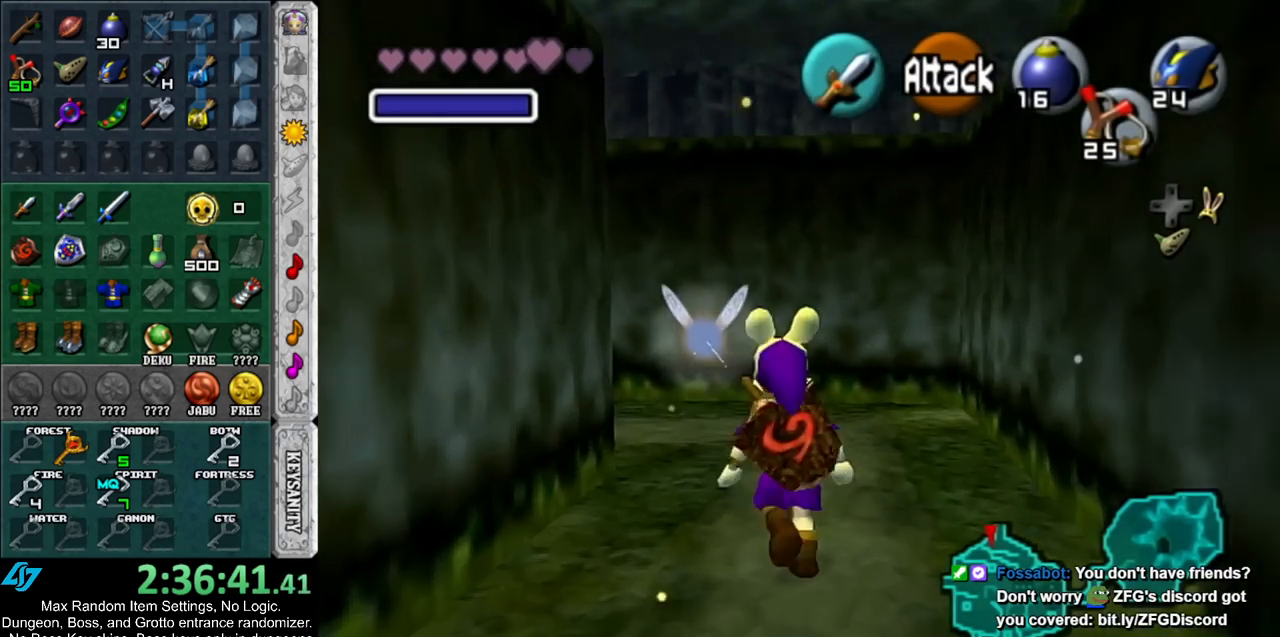
{"buttons": [], "left_stick": "up-left", "right_stick": "center", "events": []}
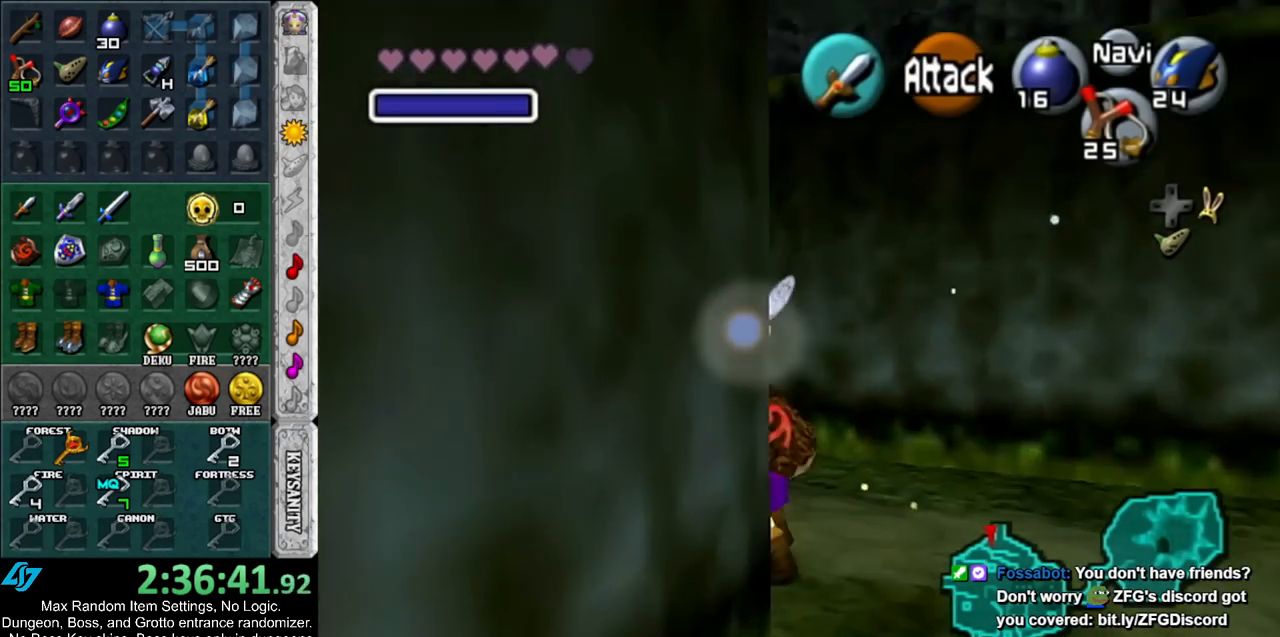
{"buttons": [], "left_stick": "up", "right_stick": "center", "events": [[433, "left_stick", "up"]]}
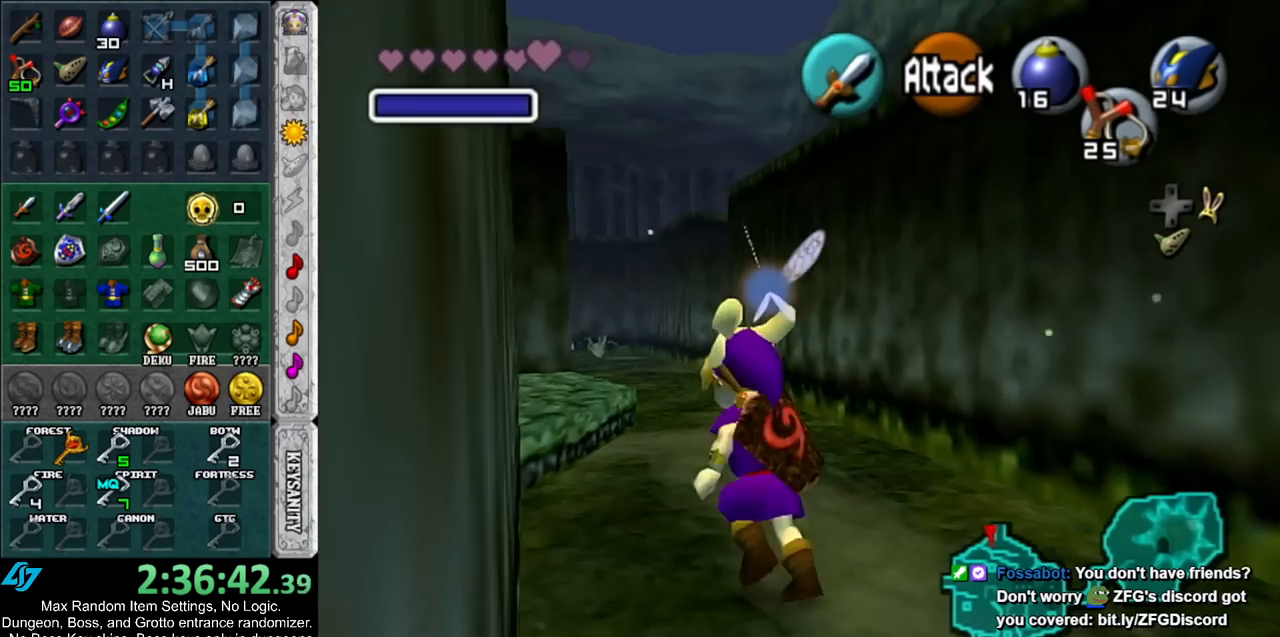
{"buttons": [], "left_stick": "up", "right_stick": "center", "events": []}
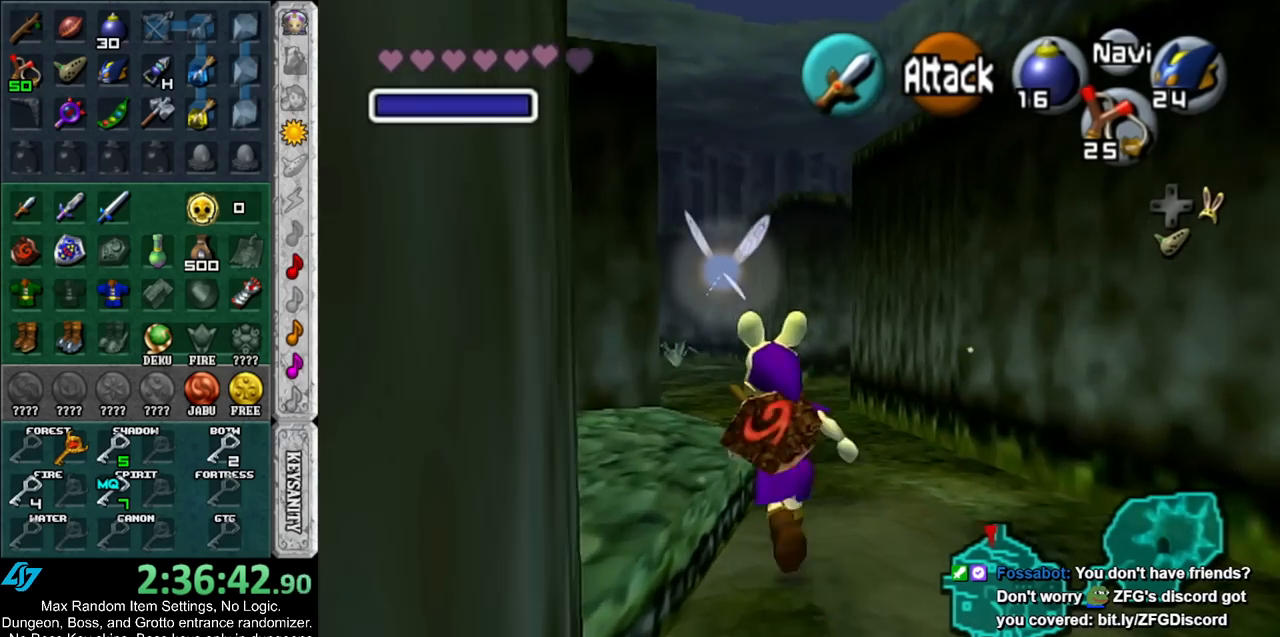
{"buttons": [], "left_stick": "up", "right_stick": "center", "events": []}
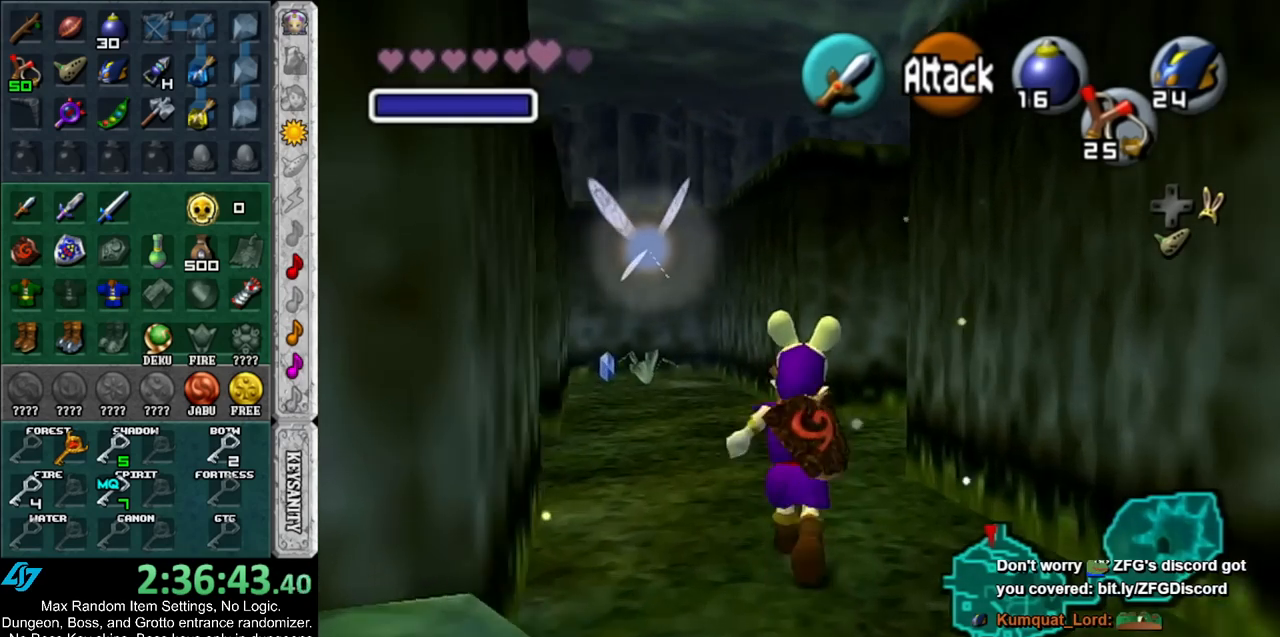
{"buttons": [], "left_stick": "up-right", "right_stick": "center", "events": [[150, "left_stick", "up-right"]]}
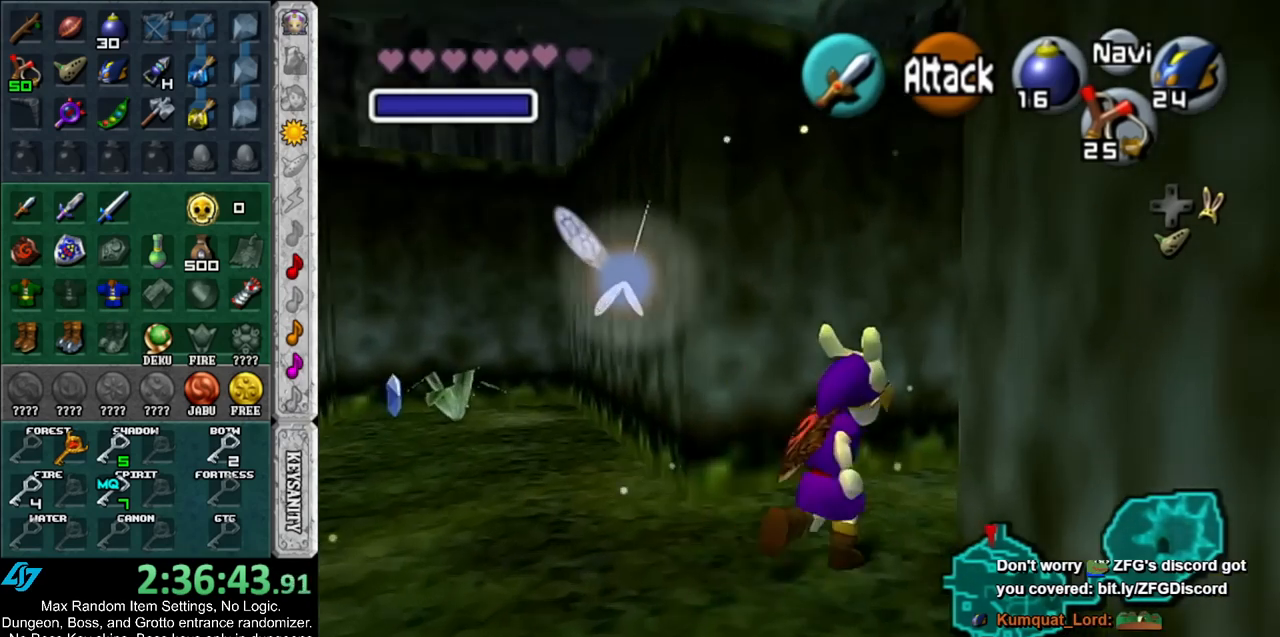
{"buttons": [], "left_stick": "center", "right_stick": "center", "events": [[117, "A", "down"], [117, "left_stick", "center"], [183, "A", "up"], [183, "L1", "down"], [250, "A", "down"], [350, "A", "up"], [383, "L1", "up"], [417, "A", "down"], [467, "A", "up"]]}
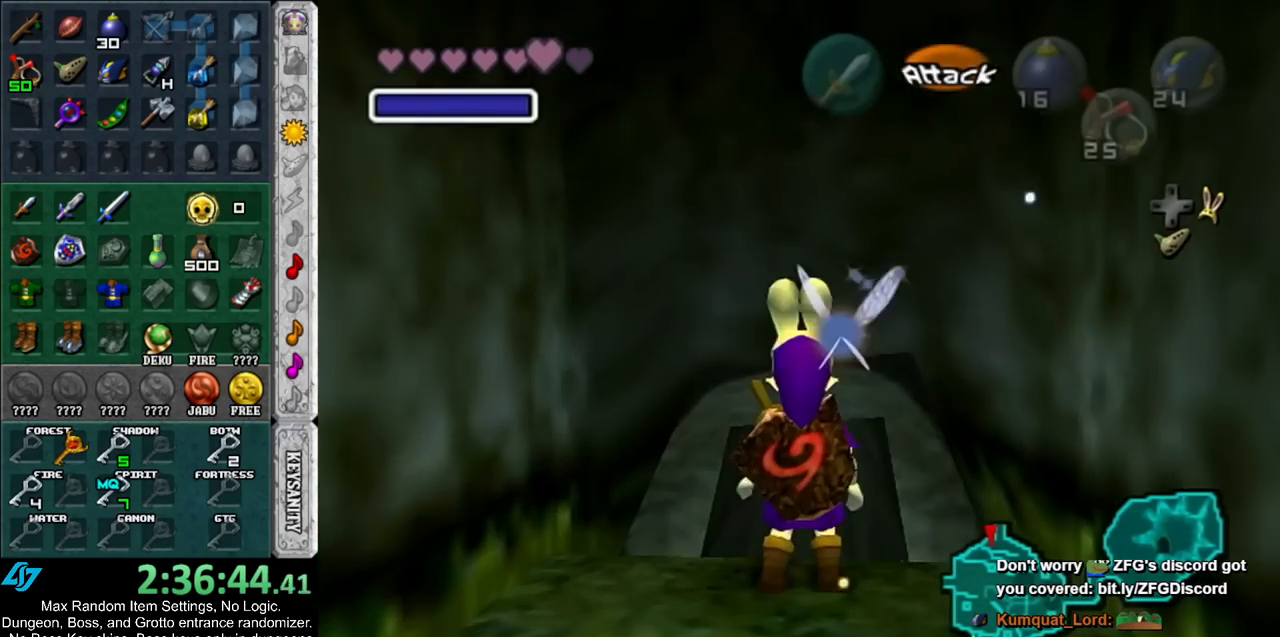
{"buttons": [], "left_stick": "up", "right_stick": "center", "events": [[33, "A", "down"], [117, "A", "up"], [183, "A", "down"], [283, "A", "up"], [433, "left_stick", "up"]]}
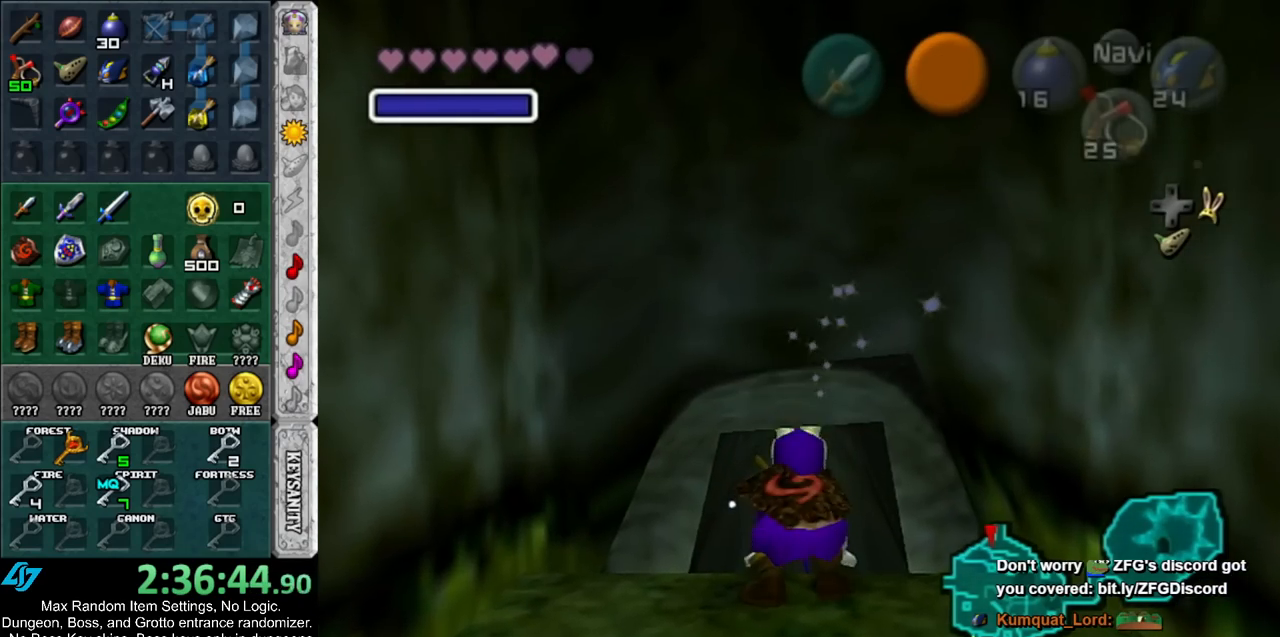
{"buttons": [], "left_stick": "up", "right_stick": "center", "events": []}
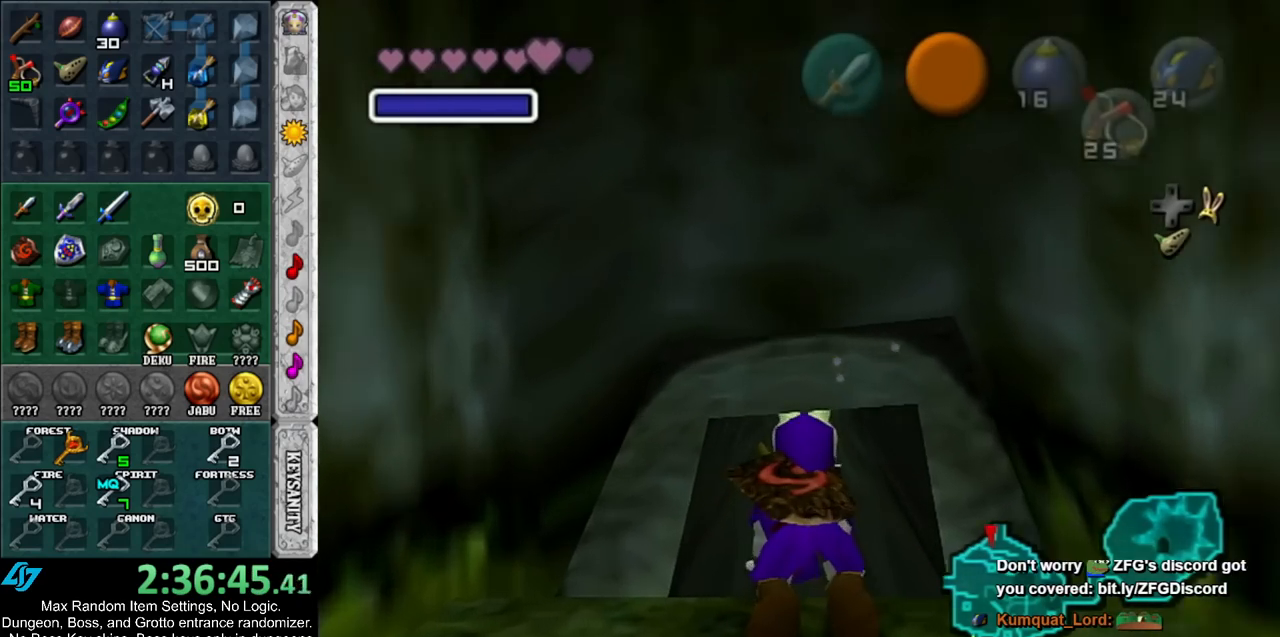
{"buttons": [], "left_stick": "up", "right_stick": "center", "events": []}
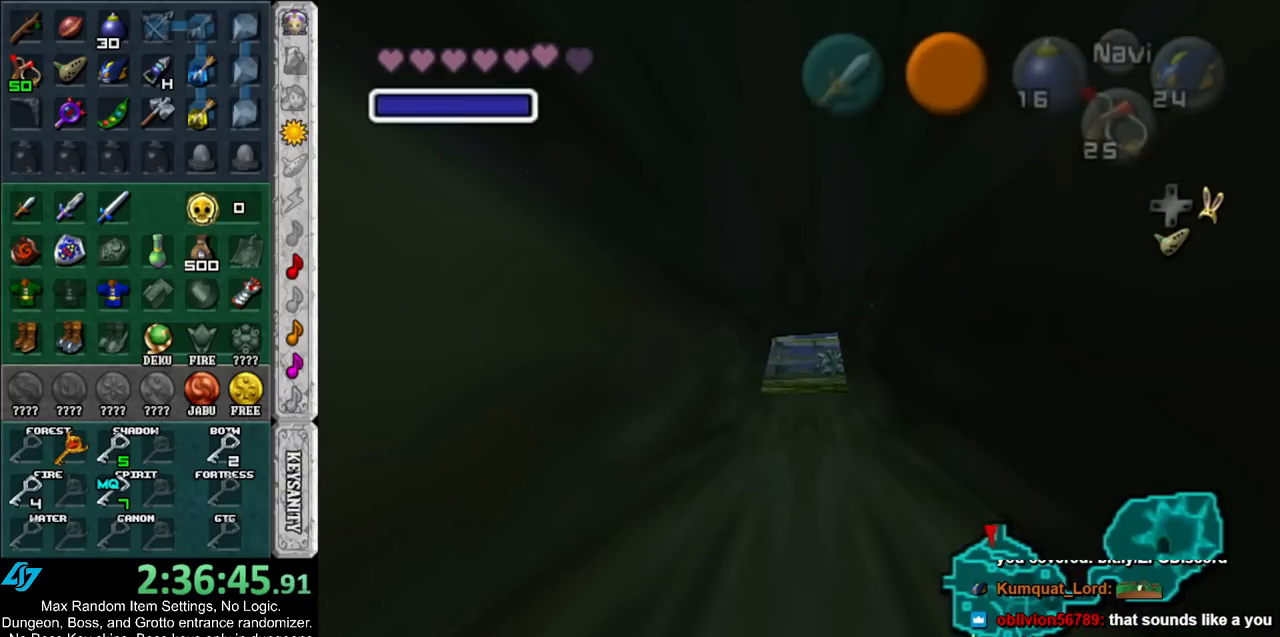
{"buttons": [], "left_stick": "up", "right_stick": "center", "events": []}
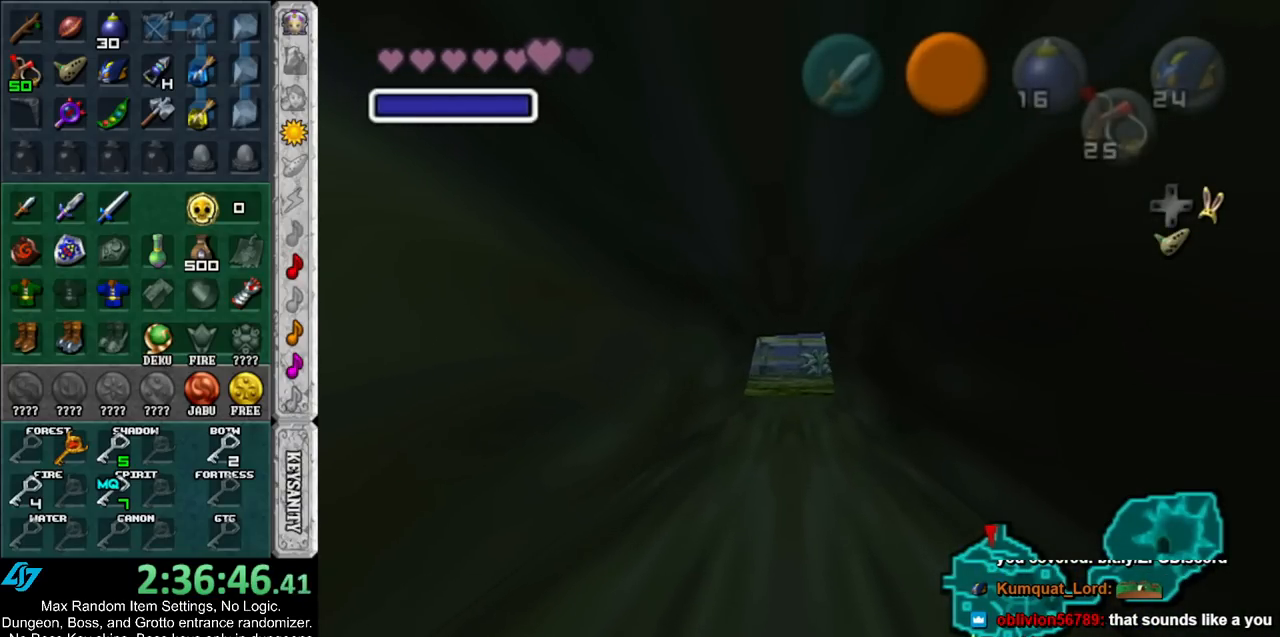
{"buttons": [], "left_stick": "up", "right_stick": "center", "events": []}
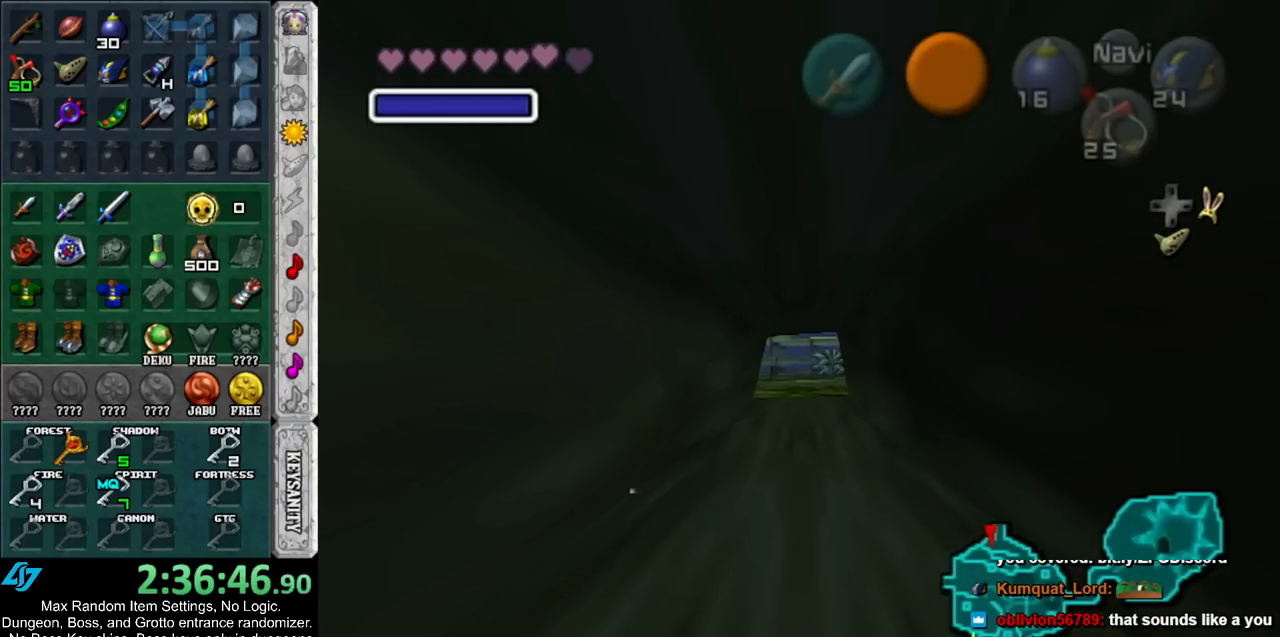
{"buttons": [], "left_stick": "up", "right_stick": "center", "events": []}
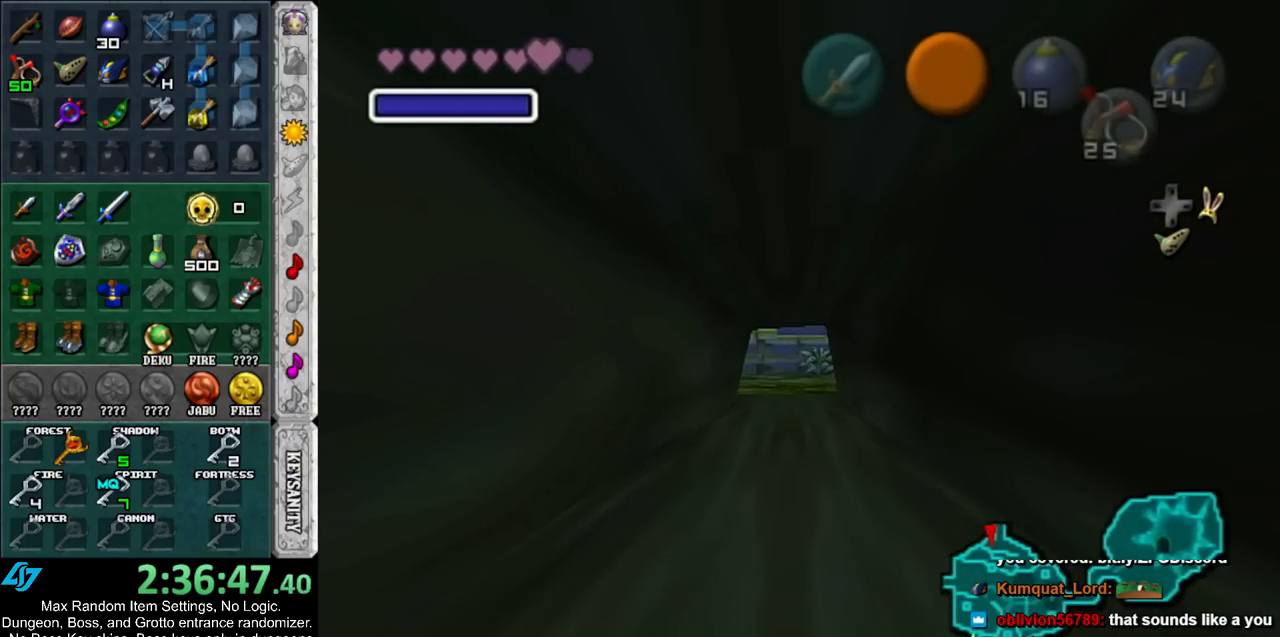
{"buttons": [], "left_stick": "up", "right_stick": "center", "events": []}
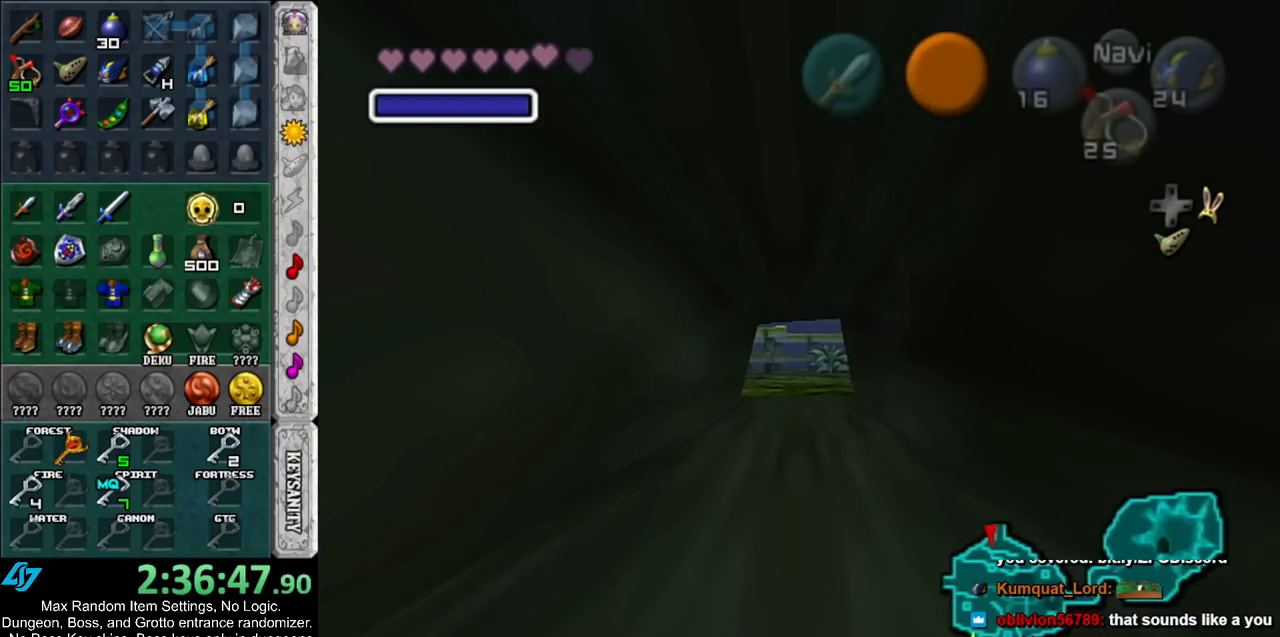
{"buttons": [], "left_stick": "up", "right_stick": "center", "events": []}
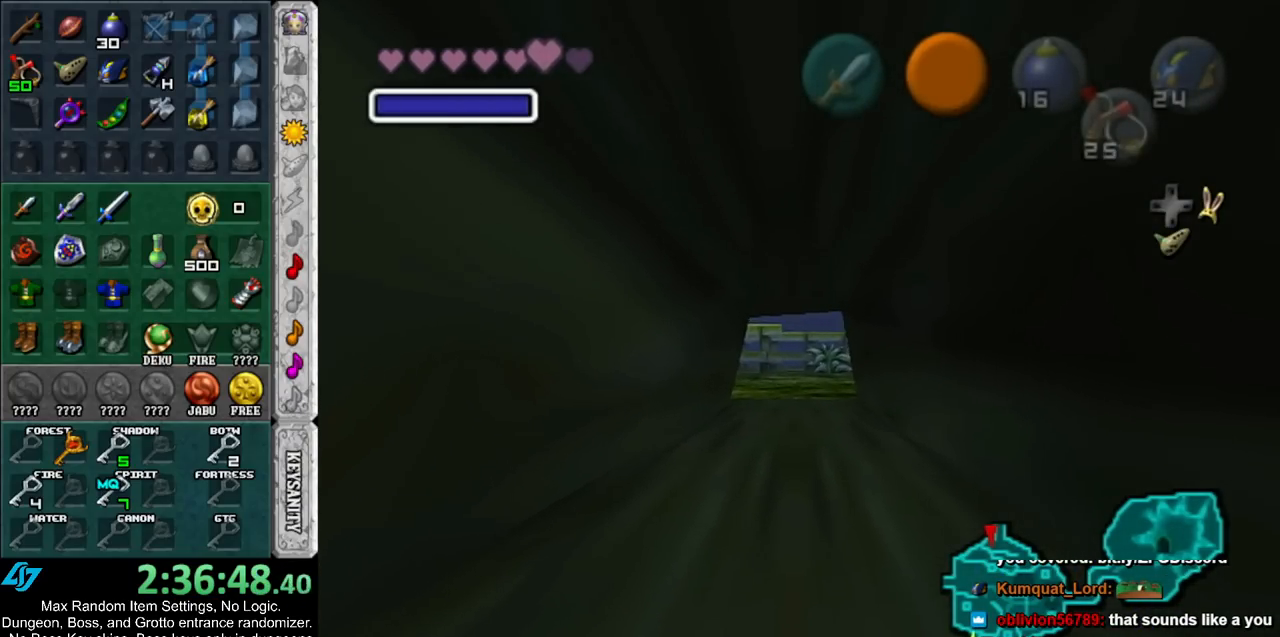
{"buttons": [], "left_stick": "up", "right_stick": "center", "events": []}
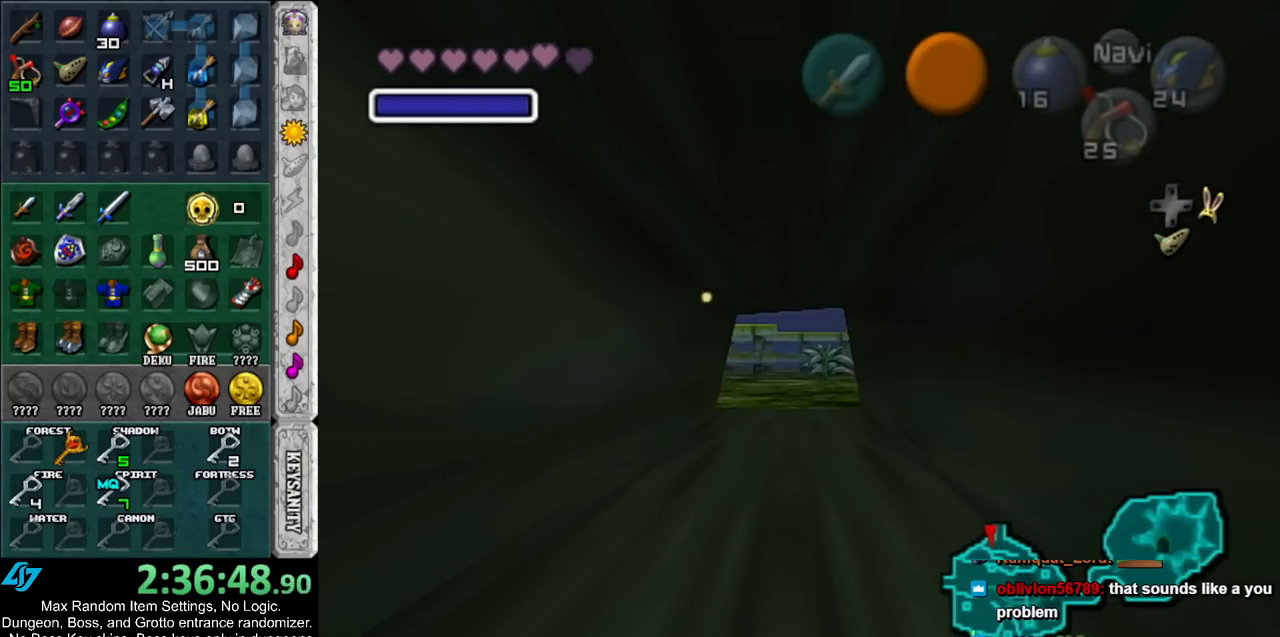
{"buttons": [], "left_stick": "up", "right_stick": "center", "events": []}
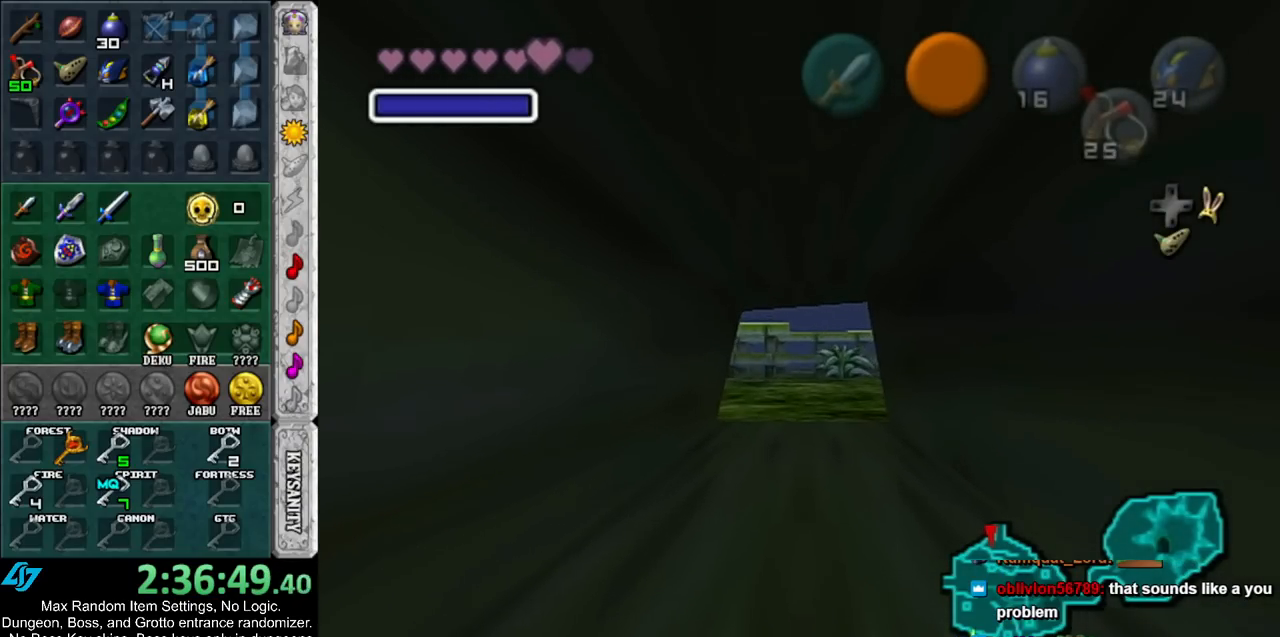
{"buttons": [], "left_stick": "up", "right_stick": "center", "events": []}